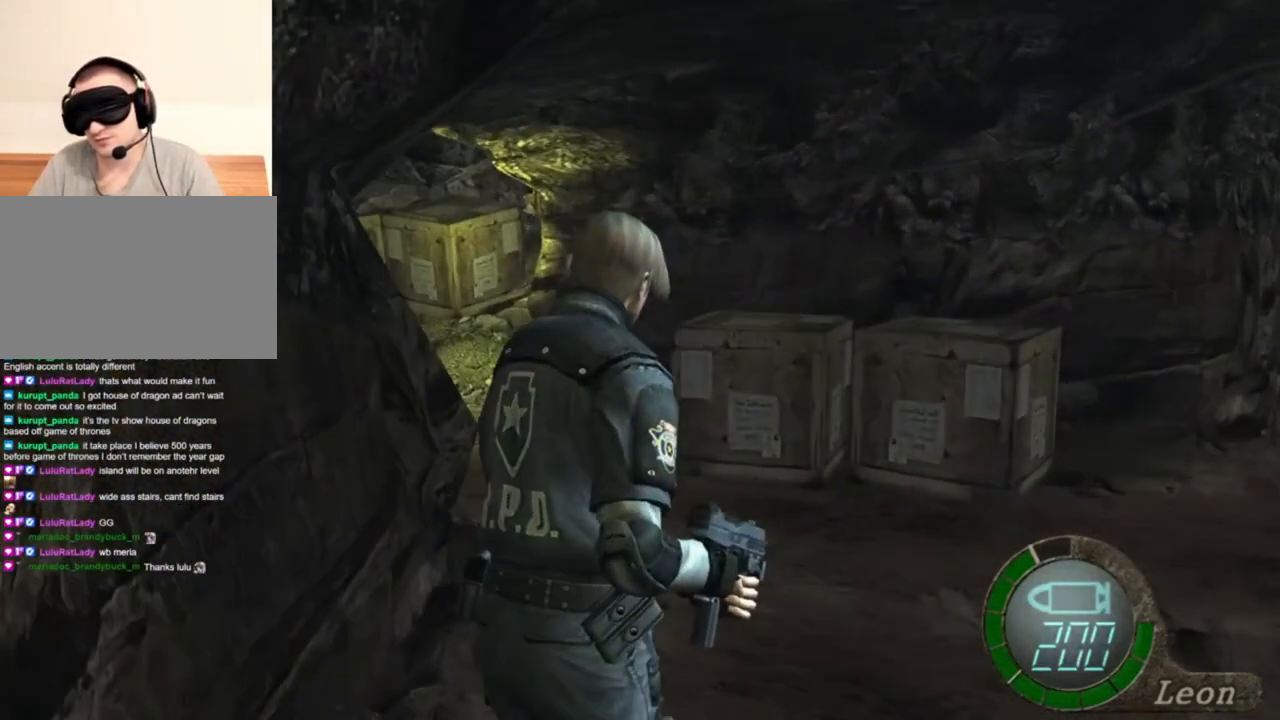
Gameplay with keyboard and mouse; each line is a JSON object with the keys and mouse buttons held at the frame after it. "events" lists presses ("down") and releases ("up") of "1", "2", "3", "4", "5", "a", "alt", "b", "c", "ctrl", "d", "e", "f", "g", "q", "r", "s", "shift", "space", "t", "tab", "tilde", "v", "w", "x", "z", "mouse_left", "mouse_wheel", "mouse_right", "mouse_mb4" and "mouse_mb5" between this image and that frame as [ms after this image, input, new state], when the widget could be followed in between. "mouse_left", "mouse_wheel", "mouse_right", "mouse_mb4", "mouse_mb5" = the "left", "wheel", "right", "mb4", "mb5" buttons of the "mouse" list. No other keys are recorded. "wheel" means that the mouse wheel is clicked or scrolled. Mouse movement is not recorded.
{"keys": ["e", "shift", "w"], "mouse": [], "events": [[17, "e", "up"], [117, "e", "down"], [183, "e", "up"], [250, "e", "down"], [383, "e", "up"], [450, "e", "down"]]}
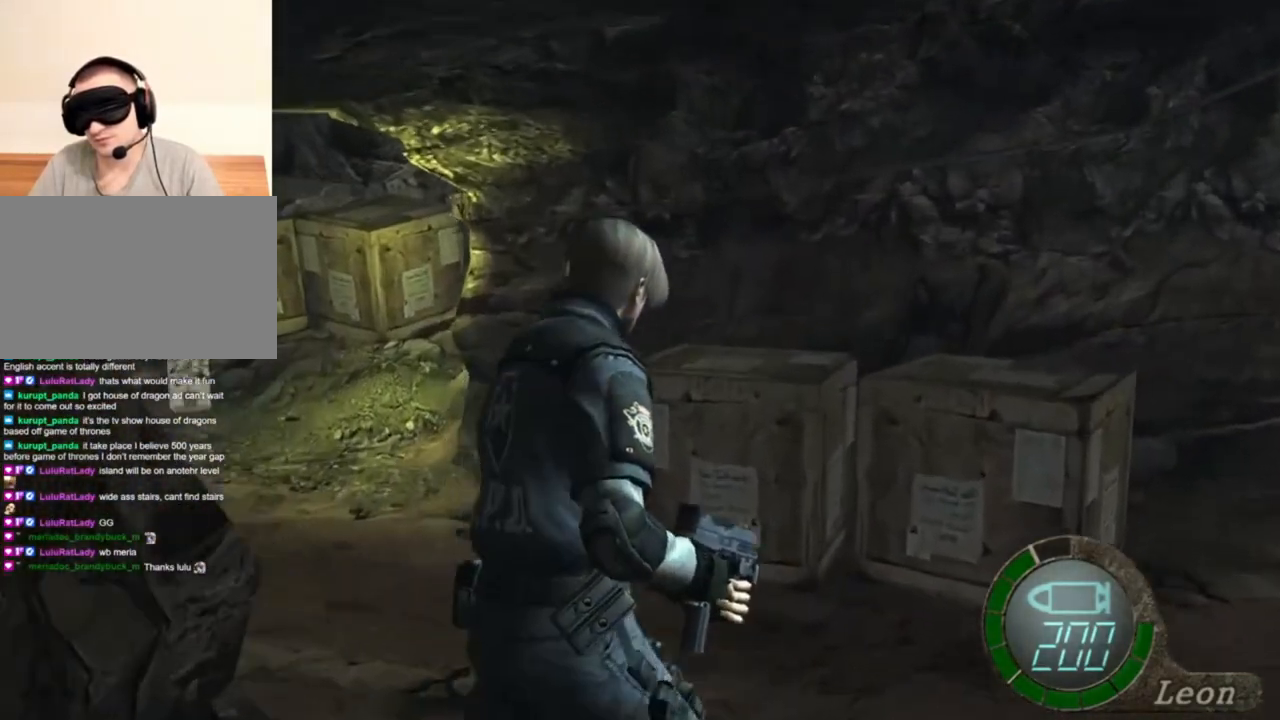
{"keys": ["shift", "w"], "mouse": [], "events": [[83, "e", "up"], [117, "e", "down"], [283, "e", "up"], [317, "e", "down"], [450, "e", "up"]]}
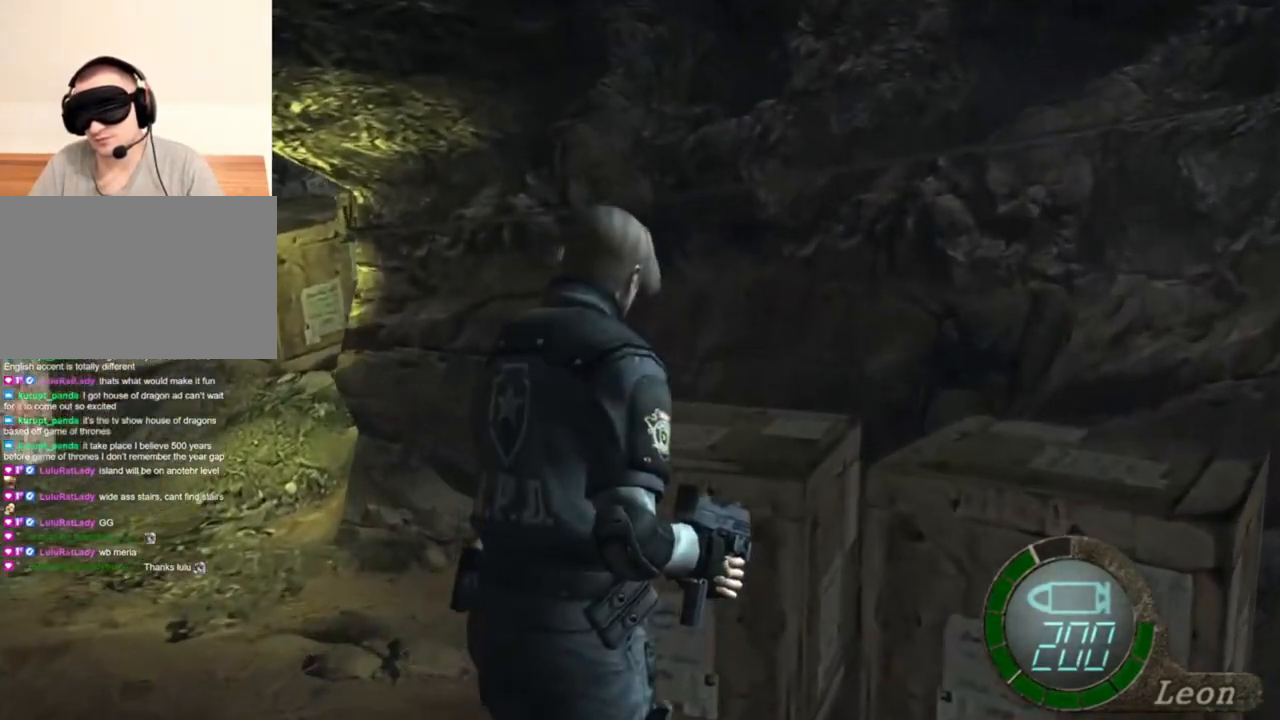
{"keys": ["e", "shift", "w"], "mouse": [], "events": [[17, "e", "down"], [83, "e", "up"], [183, "e", "down"], [283, "e", "up"], [383, "e", "down"]]}
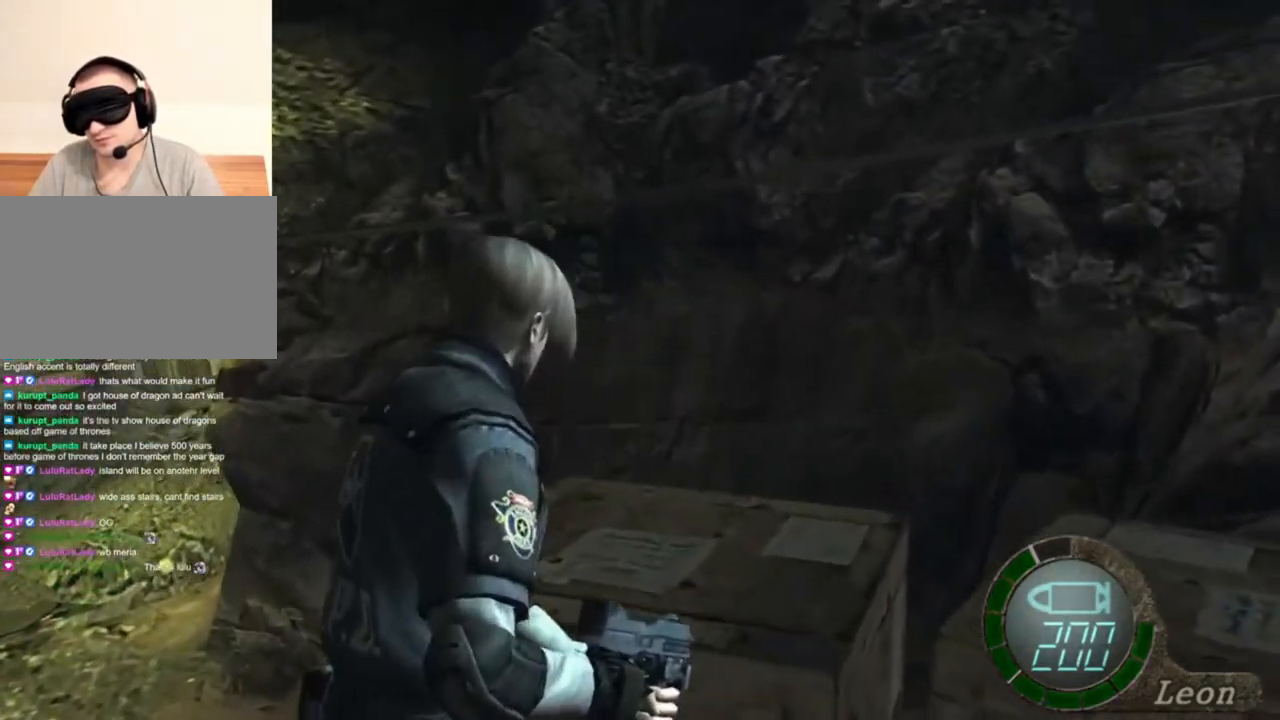
{"keys": [], "mouse": [], "events": [[17, "e", "up"], [150, "shift", "up"], [150, "w", "up"]]}
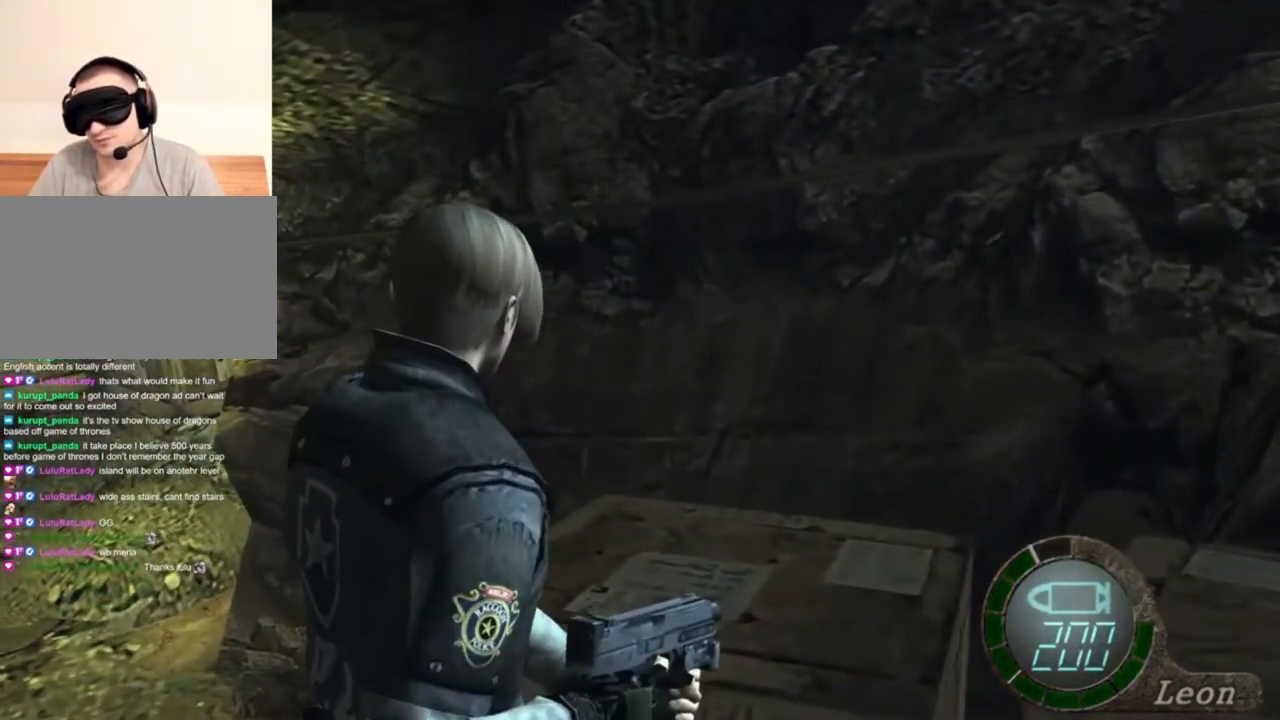
{"keys": [], "mouse": [], "events": []}
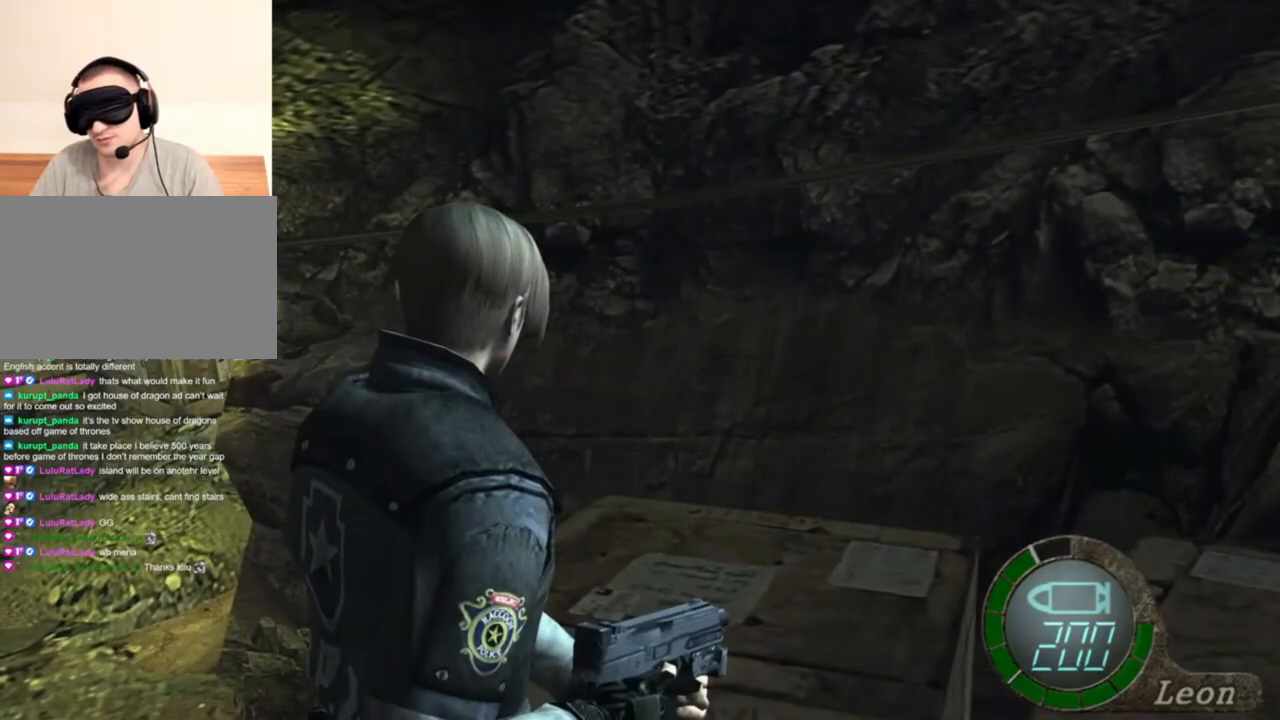
{"keys": [], "mouse": [], "events": []}
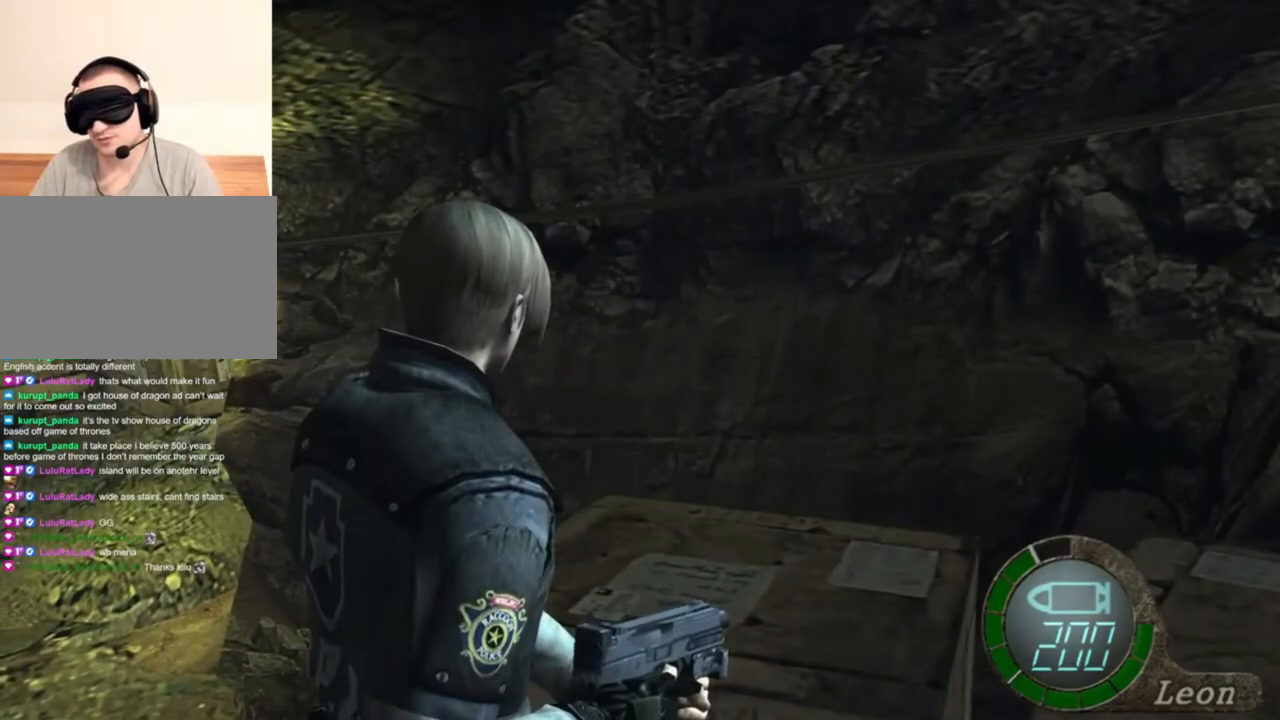
{"keys": [], "mouse": [], "events": []}
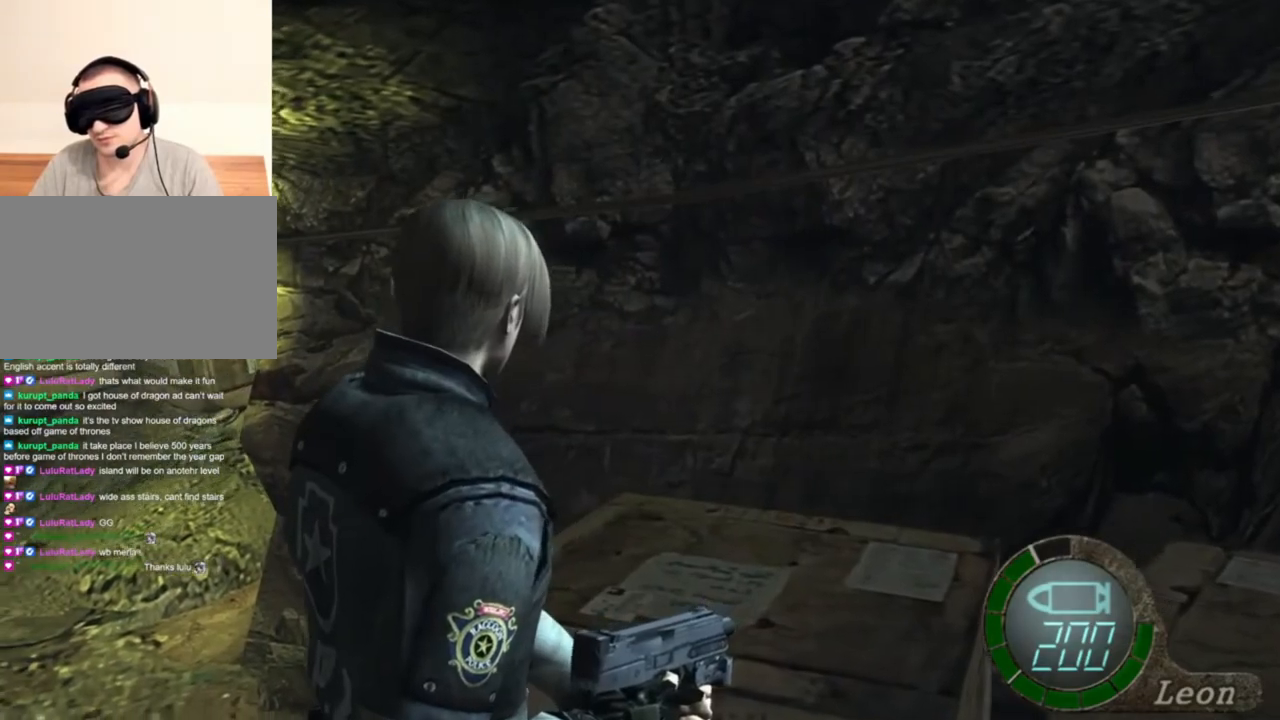
{"keys": [], "mouse": [], "events": [[350, "mouse_right", "down"], [450, "mouse_right", "up"]]}
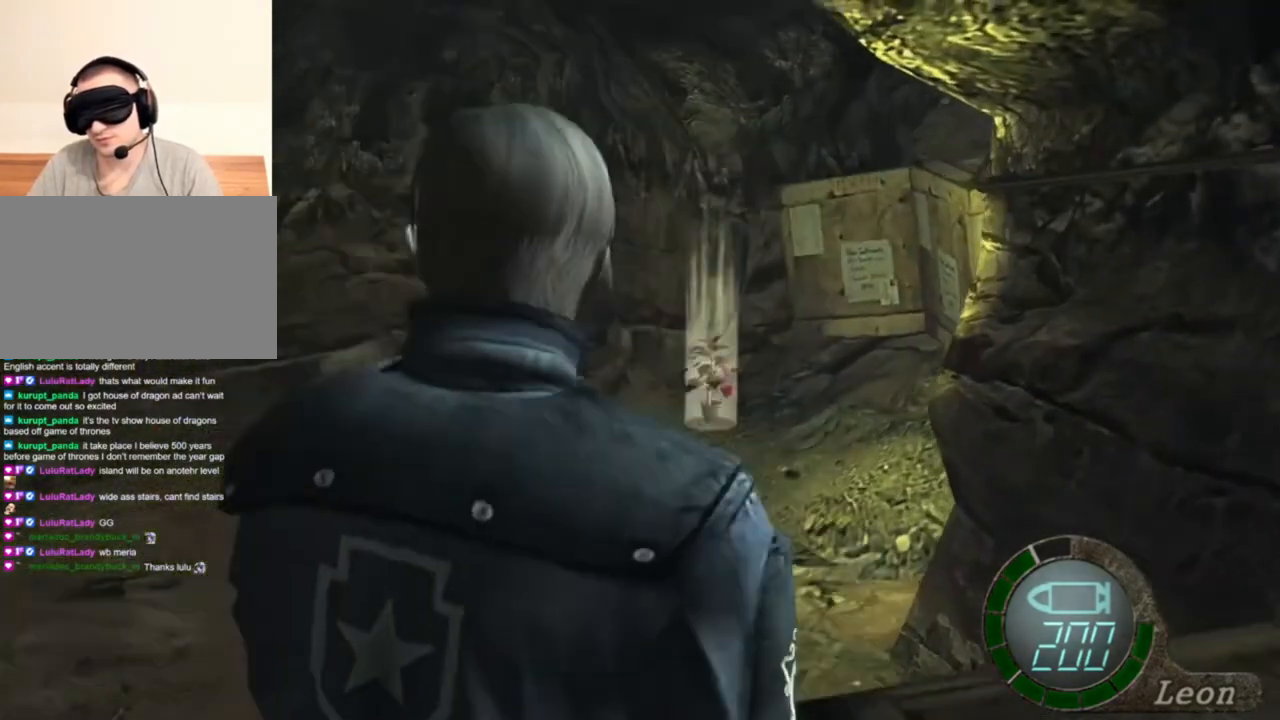
{"keys": ["e", "shift", "w"], "mouse": [], "events": [[17, "w", "down"], [50, "shift", "down"], [83, "e", "down"], [183, "e", "up"], [417, "e", "down"]]}
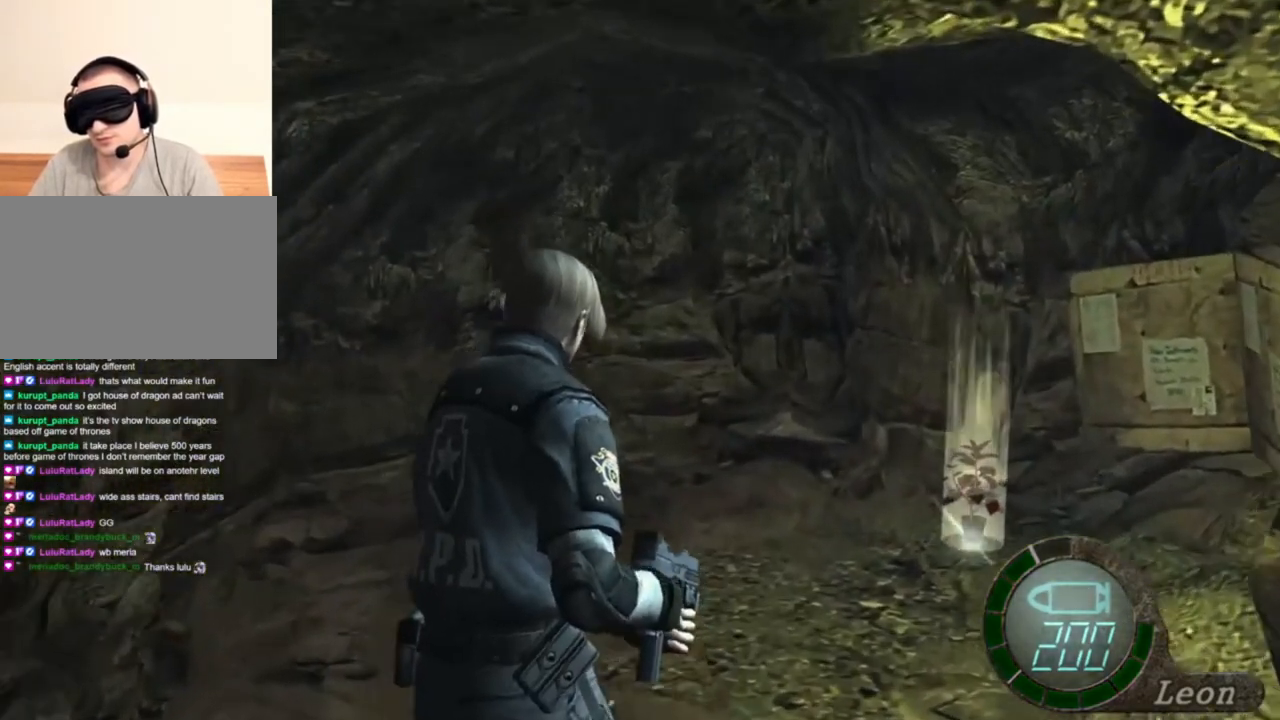
{"keys": ["shift", "w"], "mouse": [], "events": [[17, "e", "up"], [50, "e", "down"], [183, "e", "up"], [217, "e", "down"], [450, "e", "up"]]}
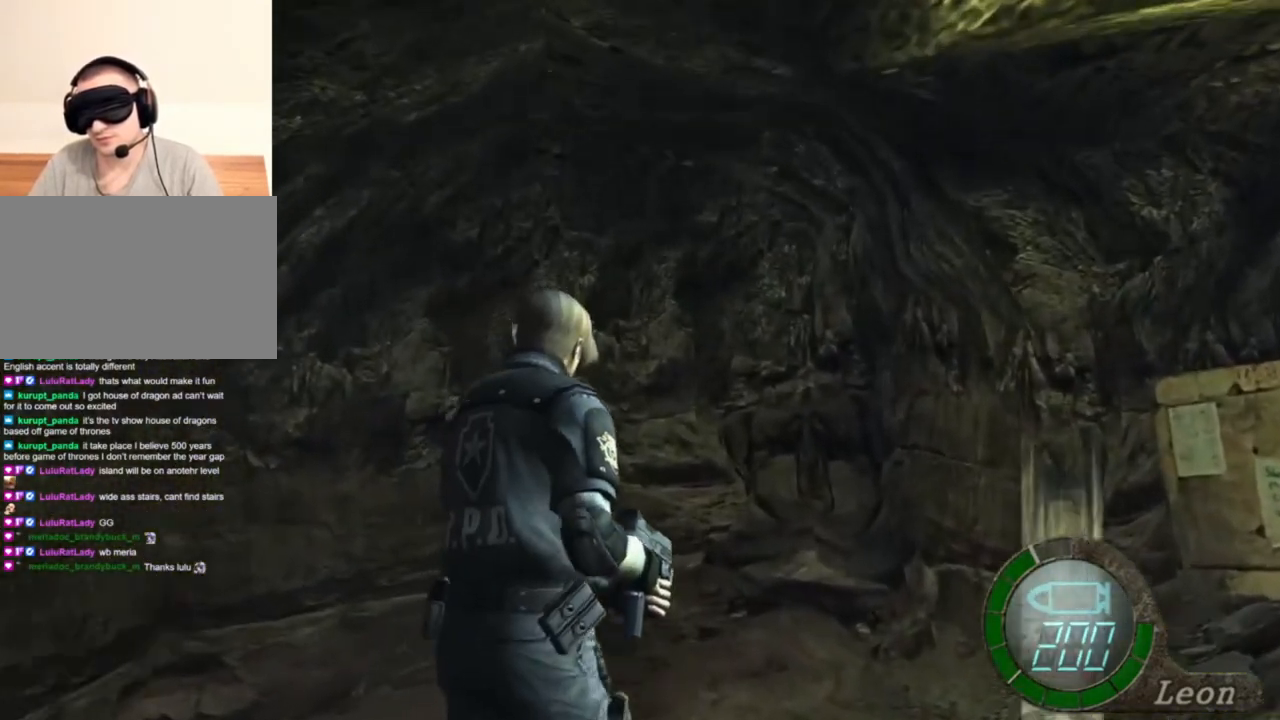
{"keys": ["e", "shift", "w"], "mouse": [], "events": [[17, "e", "down"], [83, "e", "up"], [183, "e", "down"], [250, "e", "up"], [317, "e", "down"], [417, "e", "up"], [450, "e", "down"]]}
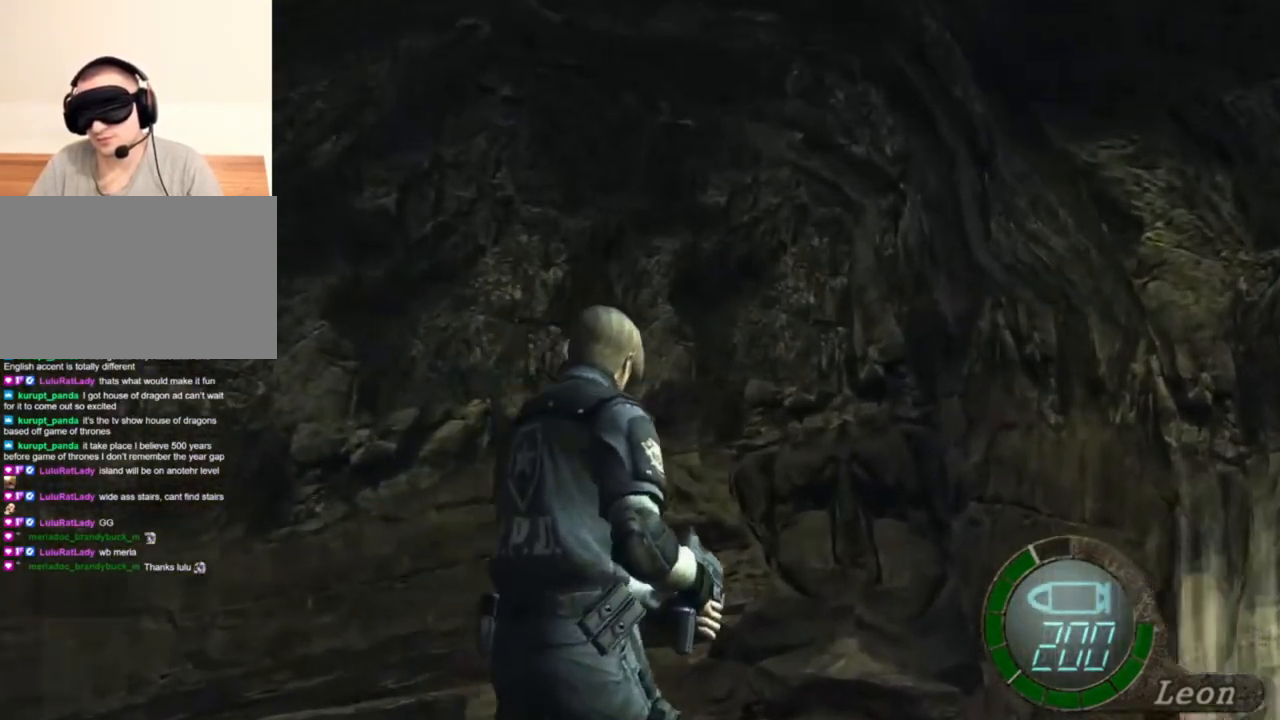
{"keys": ["e", "shift", "w"], "mouse": [], "events": [[217, "e", "up"], [283, "e", "down"], [383, "e", "up"], [450, "e", "down"]]}
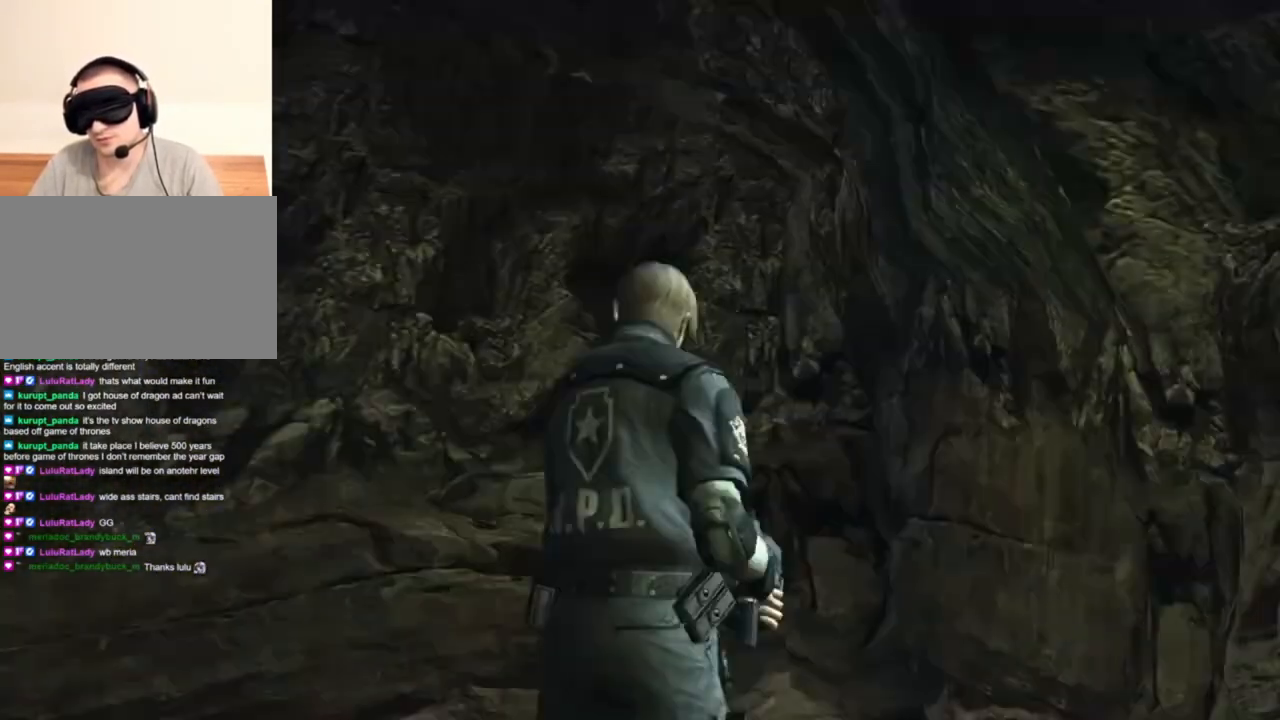
{"keys": [], "mouse": [], "events": [[50, "e", "up"], [183, "e", "down"], [250, "e", "up"], [383, "w", "up"], [417, "shift", "up"]]}
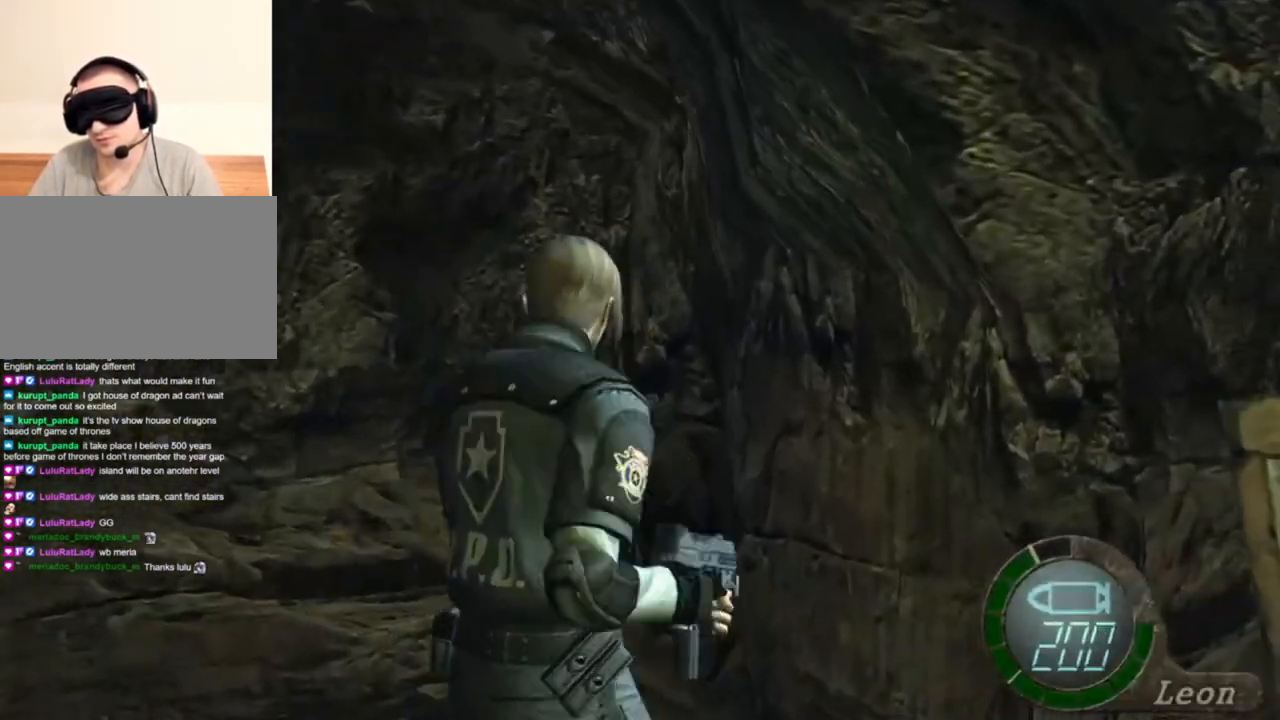
{"keys": [], "mouse": [], "events": [[83, "e", "down"], [317, "e", "up"]]}
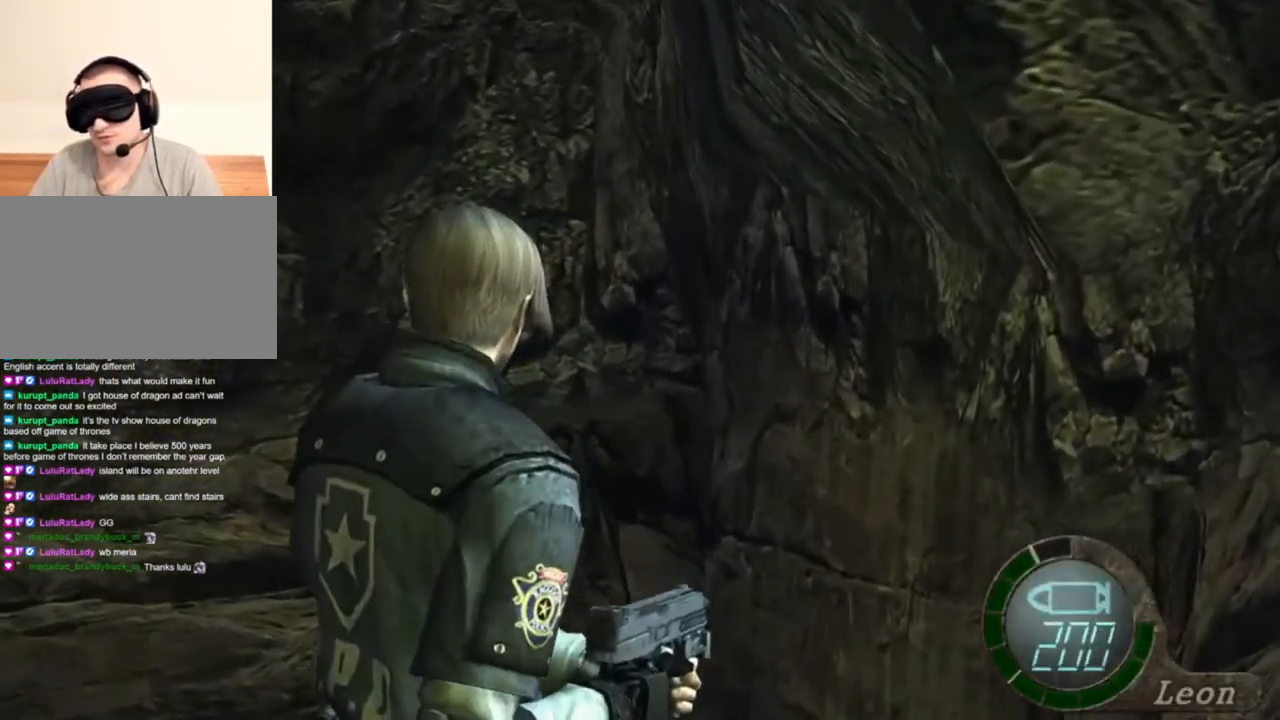
{"keys": [], "mouse": [], "events": []}
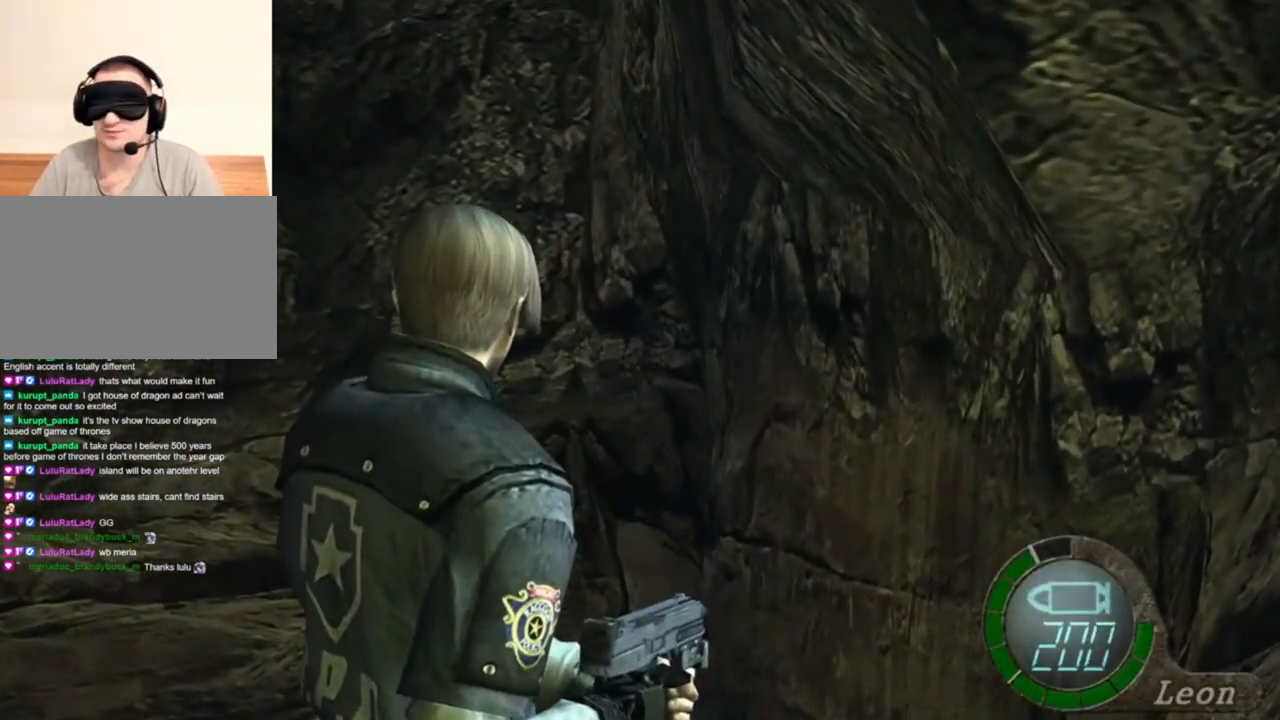
{"keys": [], "mouse": [], "events": []}
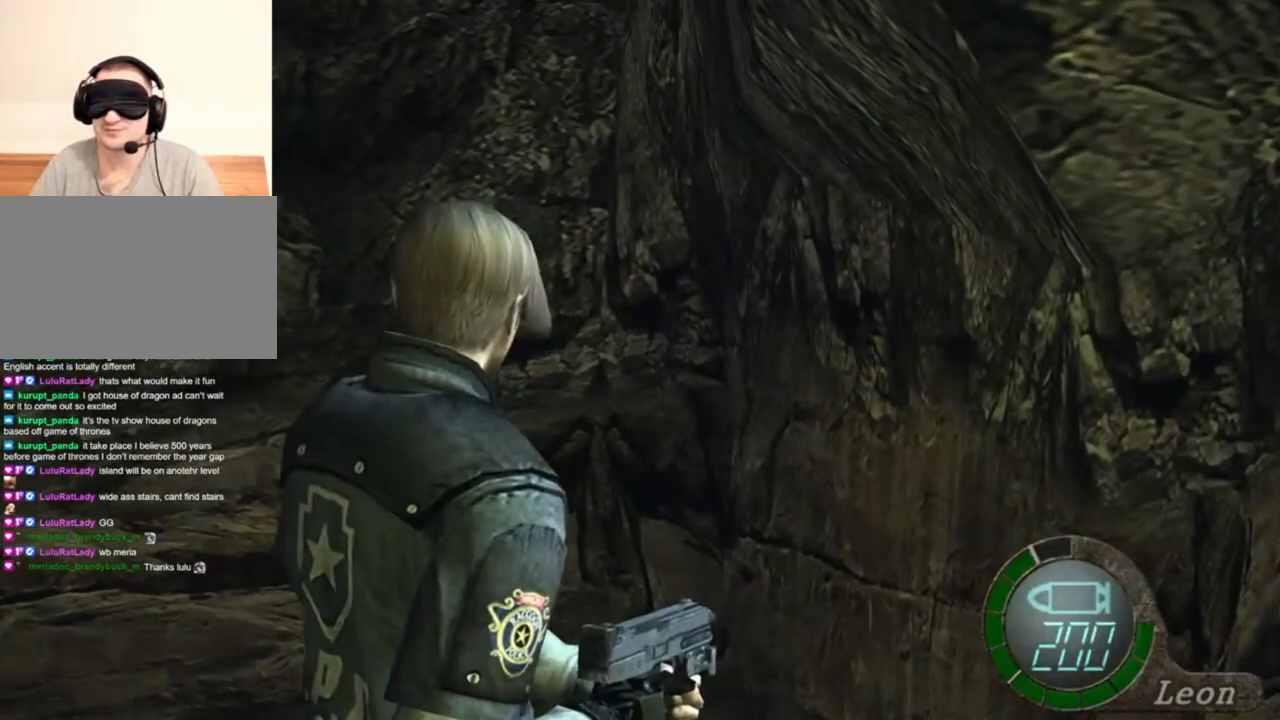
{"keys": [], "mouse": [], "events": []}
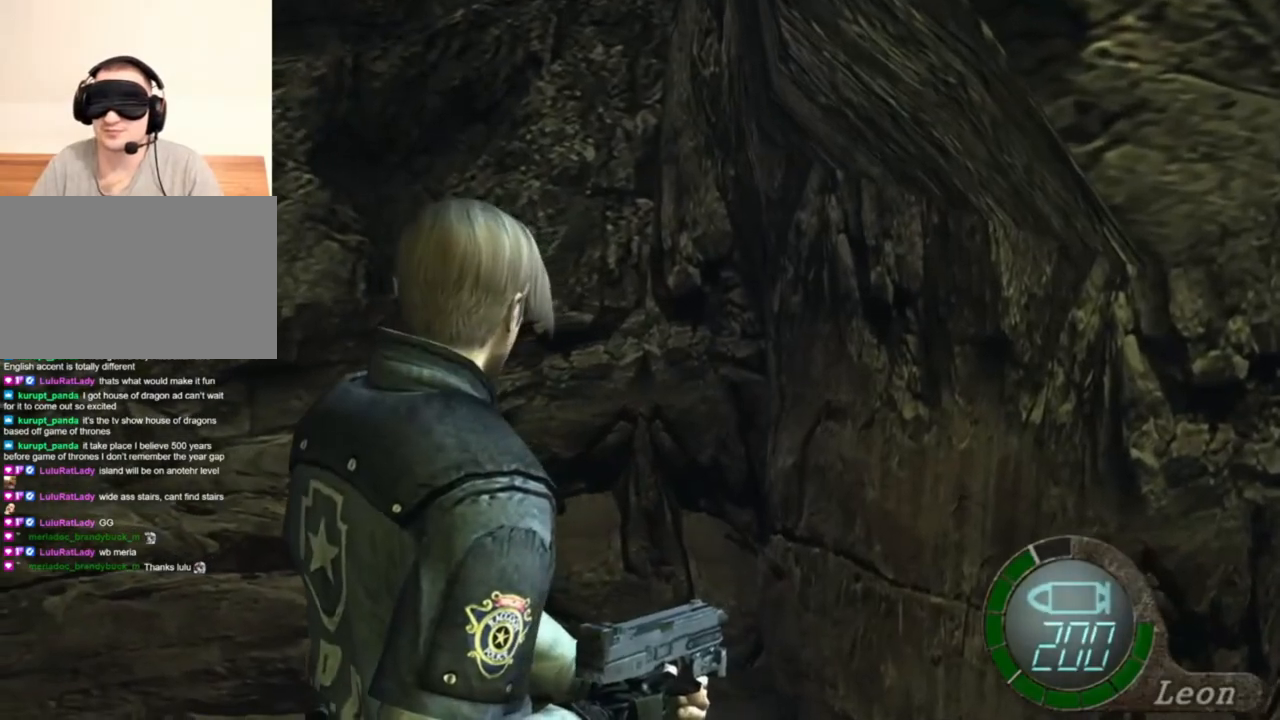
{"keys": [], "mouse": [], "events": [[17, "s", "down"], [17, "shift", "down"], [250, "shift", "up"], [350, "s", "up"]]}
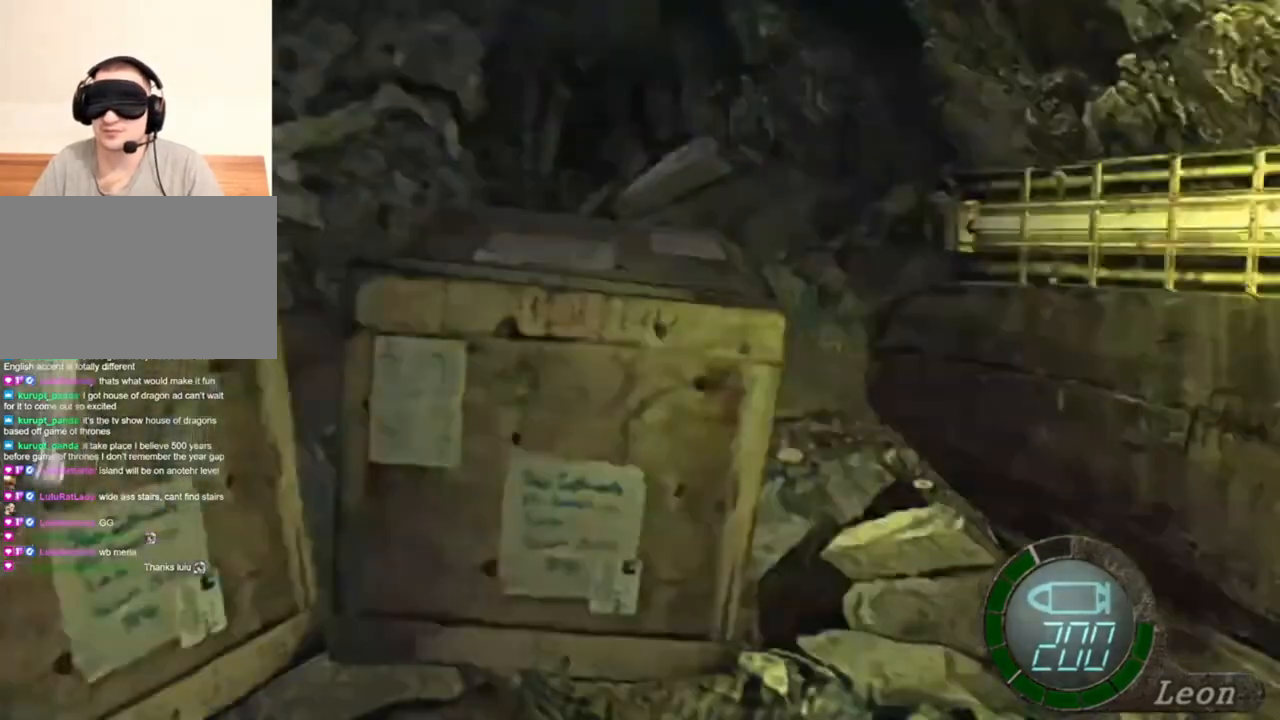
{"keys": ["shift", "w"], "mouse": [], "events": [[283, "w", "down"], [317, "shift", "down"]]}
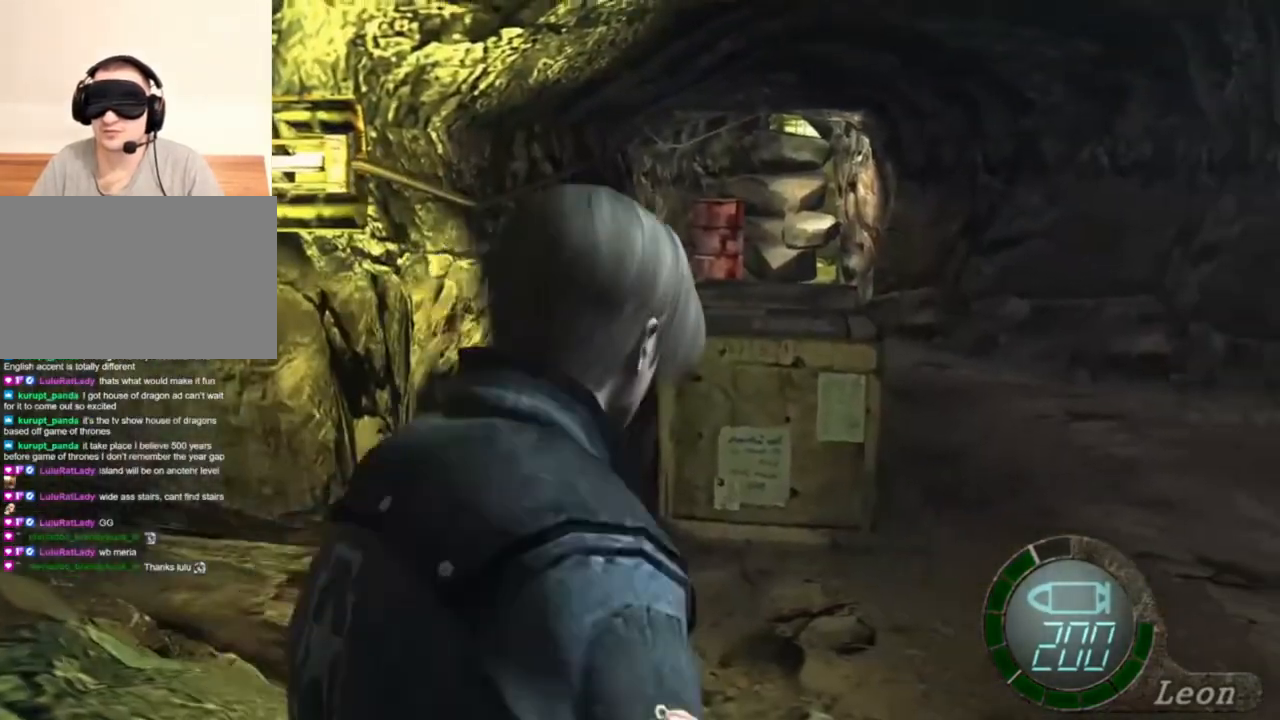
{"keys": ["shift", "w"], "mouse": [], "events": []}
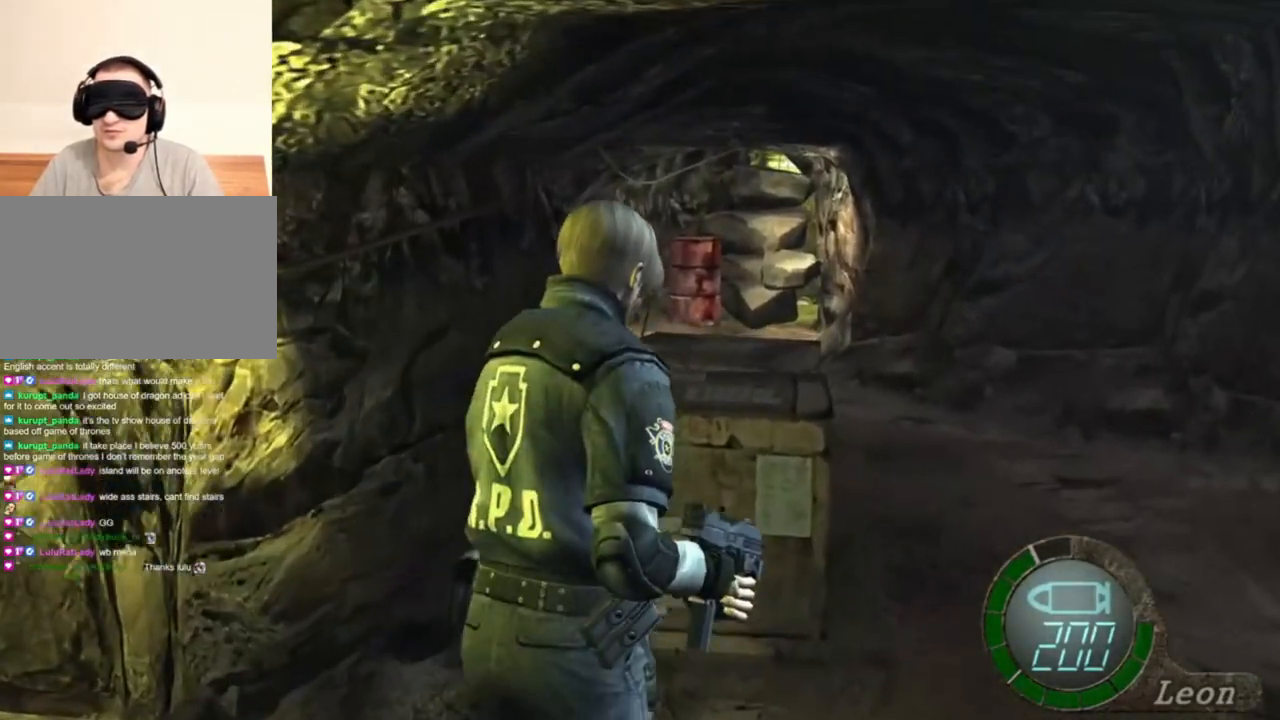
{"keys": [], "mouse": [], "events": [[450, "shift", "up"], [483, "w", "up"]]}
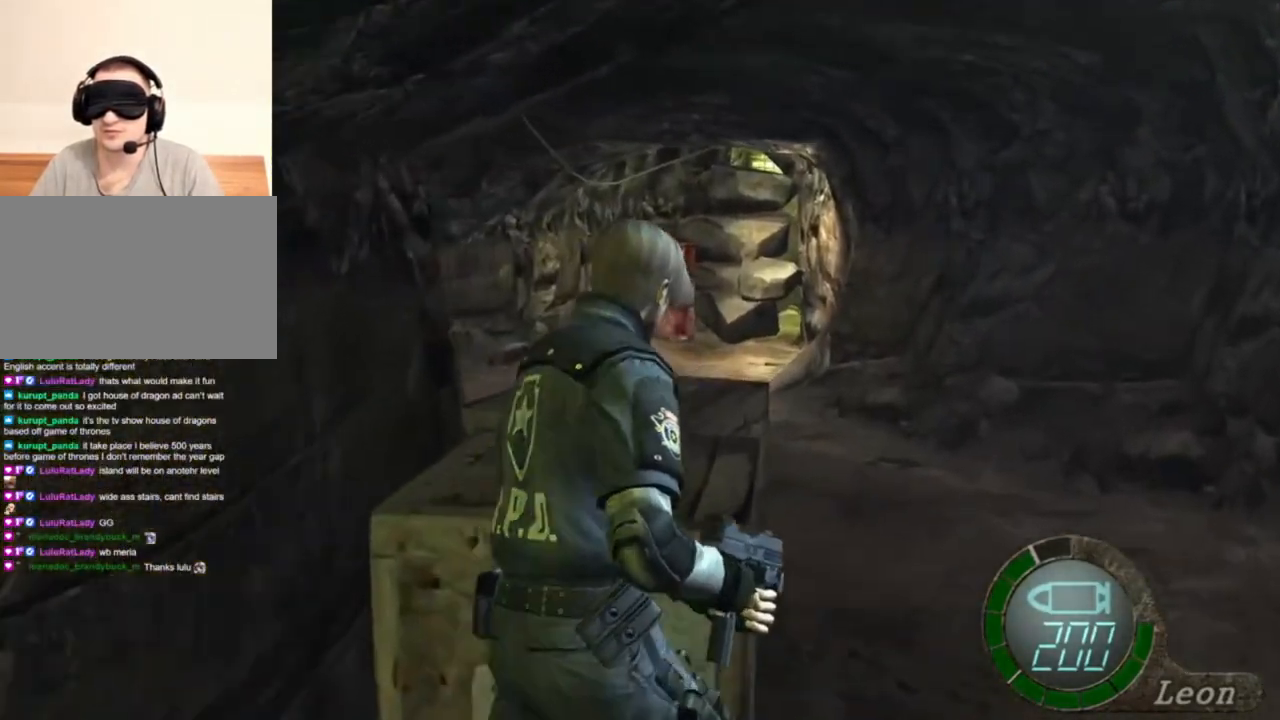
{"keys": [], "mouse": [], "events": []}
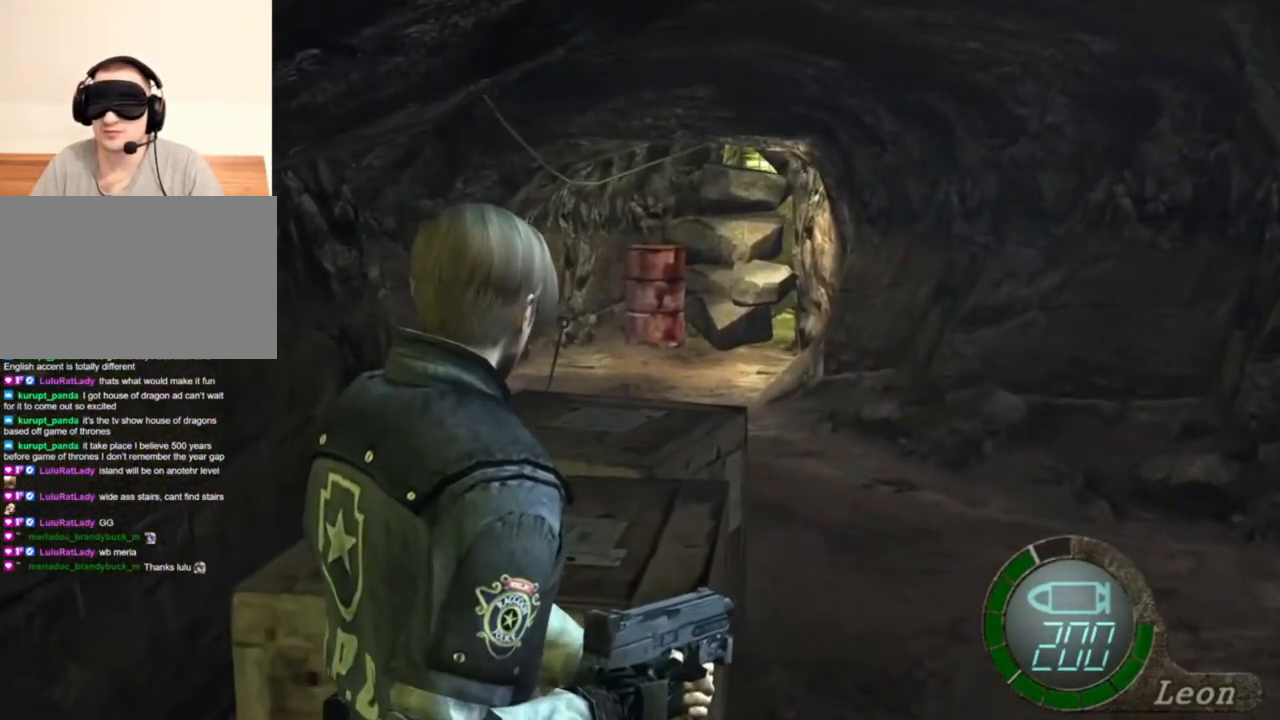
{"keys": [], "mouse": [], "events": []}
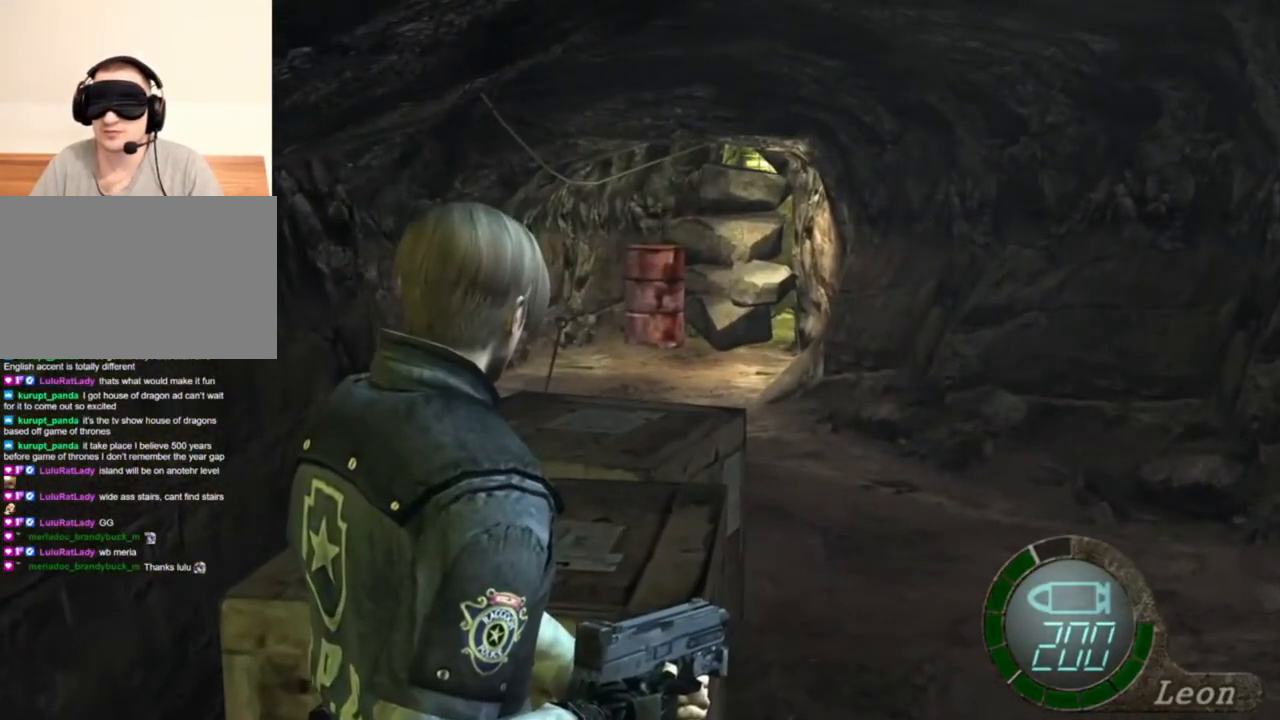
{"keys": [], "mouse": [], "events": []}
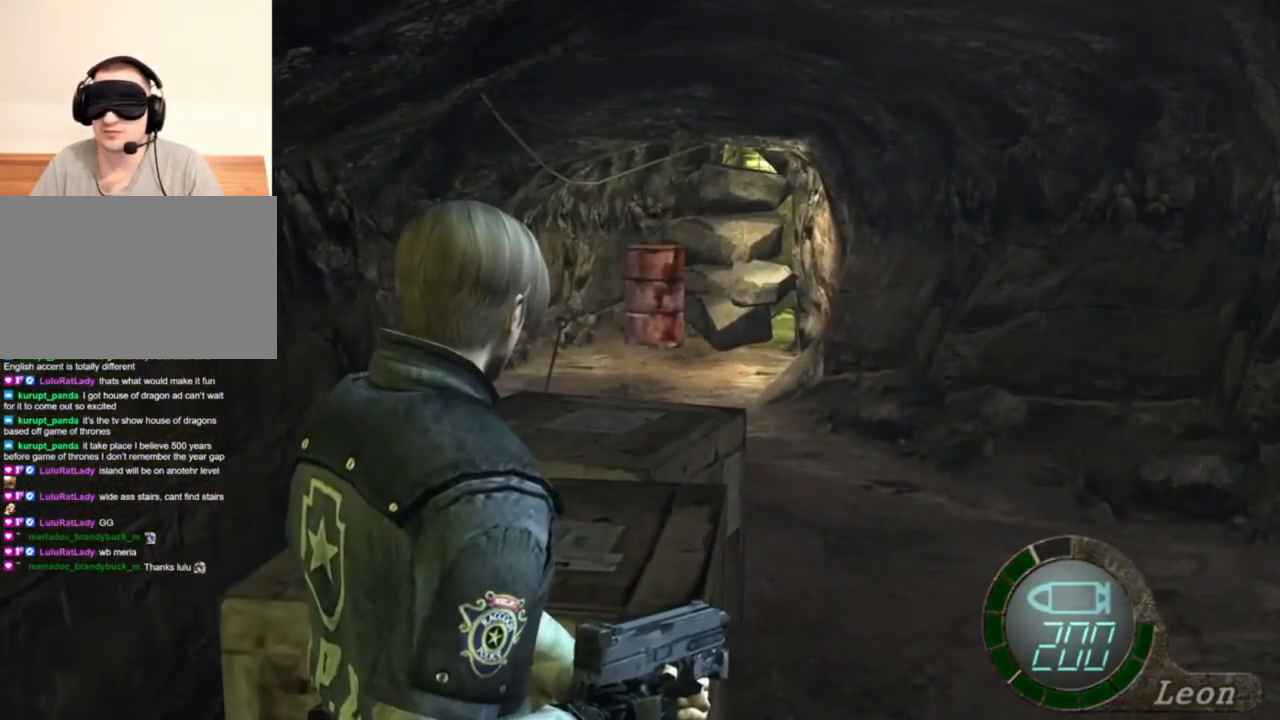
{"keys": [], "mouse": ["right"], "events": [[350, "mouse_right", "down"]]}
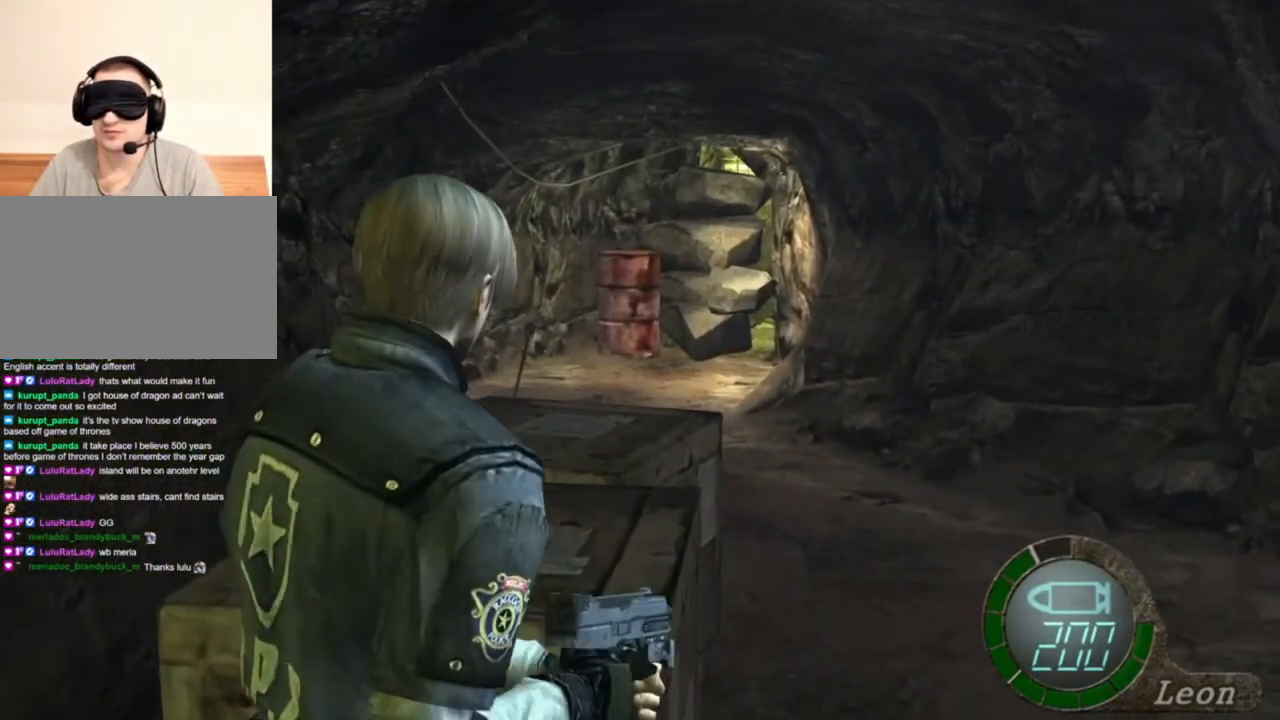
{"keys": [], "mouse": ["right"], "events": []}
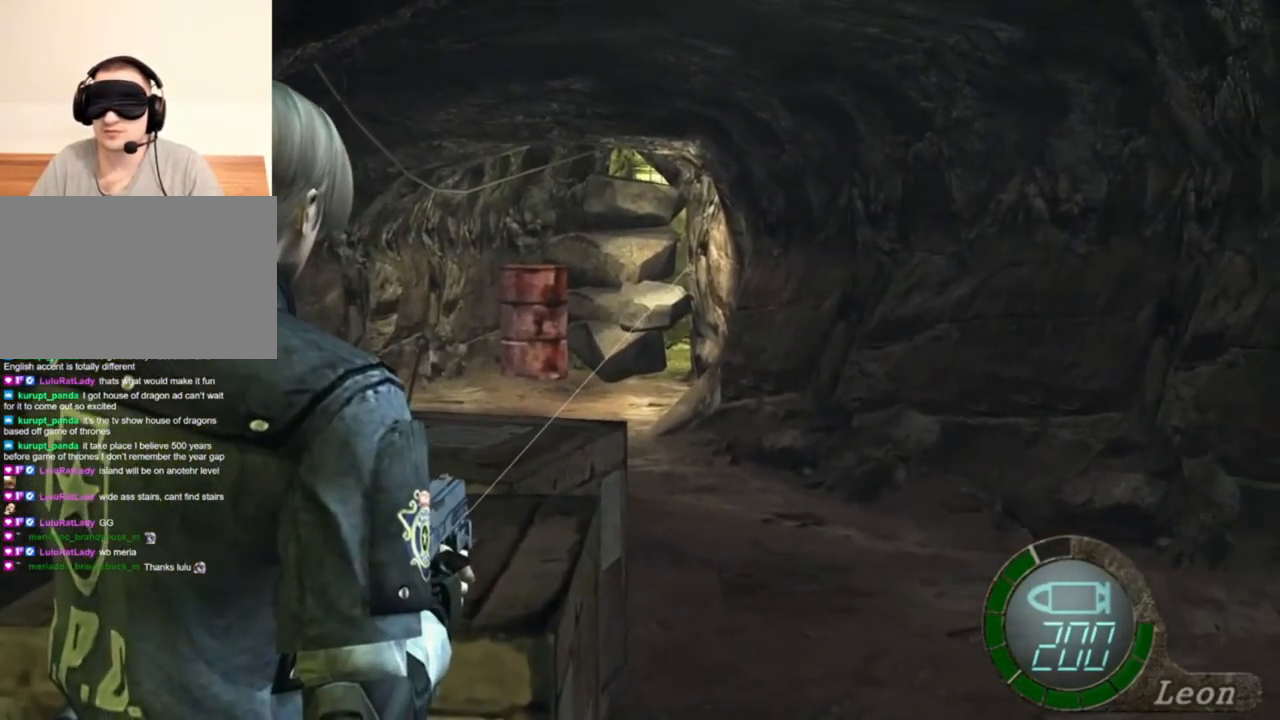
{"keys": [], "mouse": ["right"], "events": []}
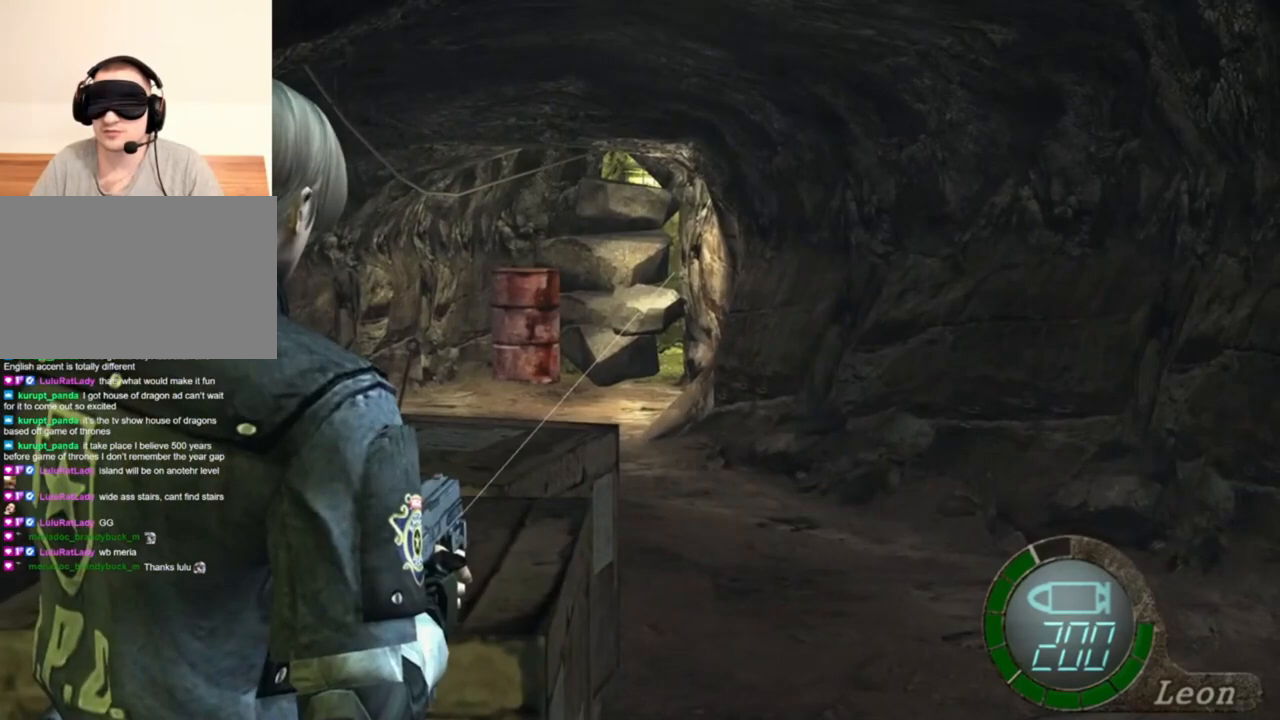
{"keys": [], "mouse": ["right"], "events": []}
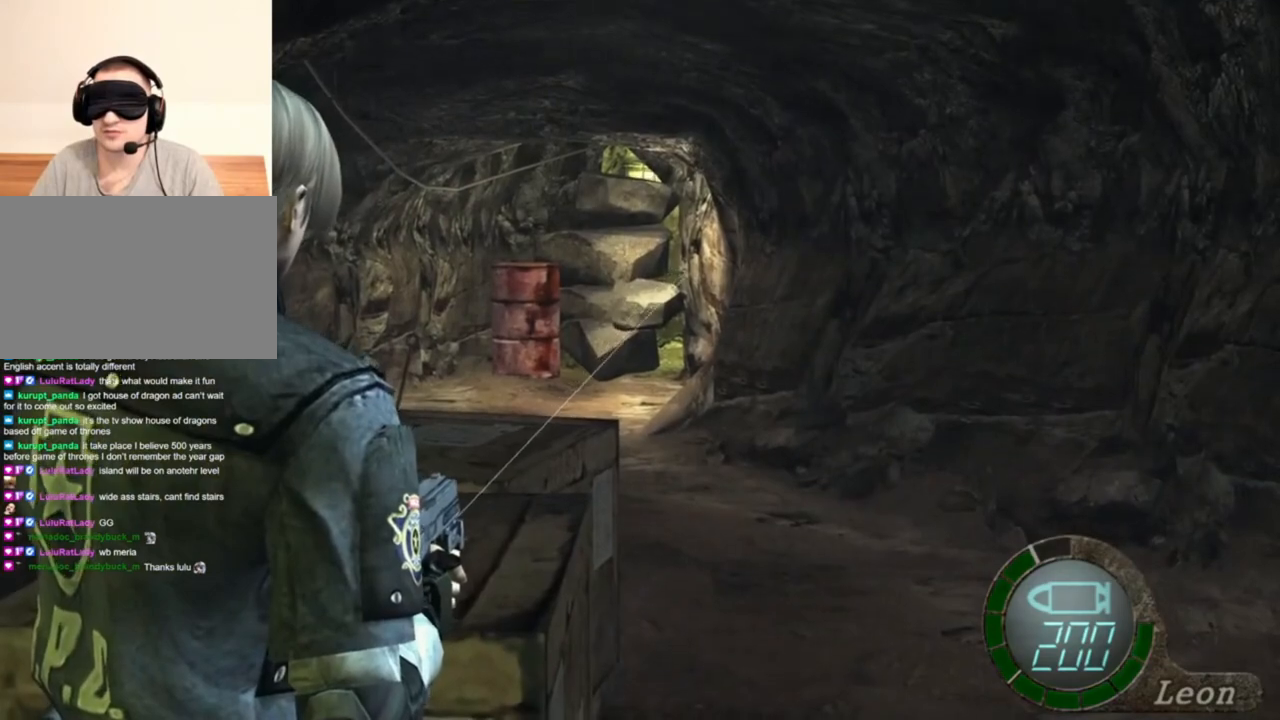
{"keys": [], "mouse": ["right"], "events": []}